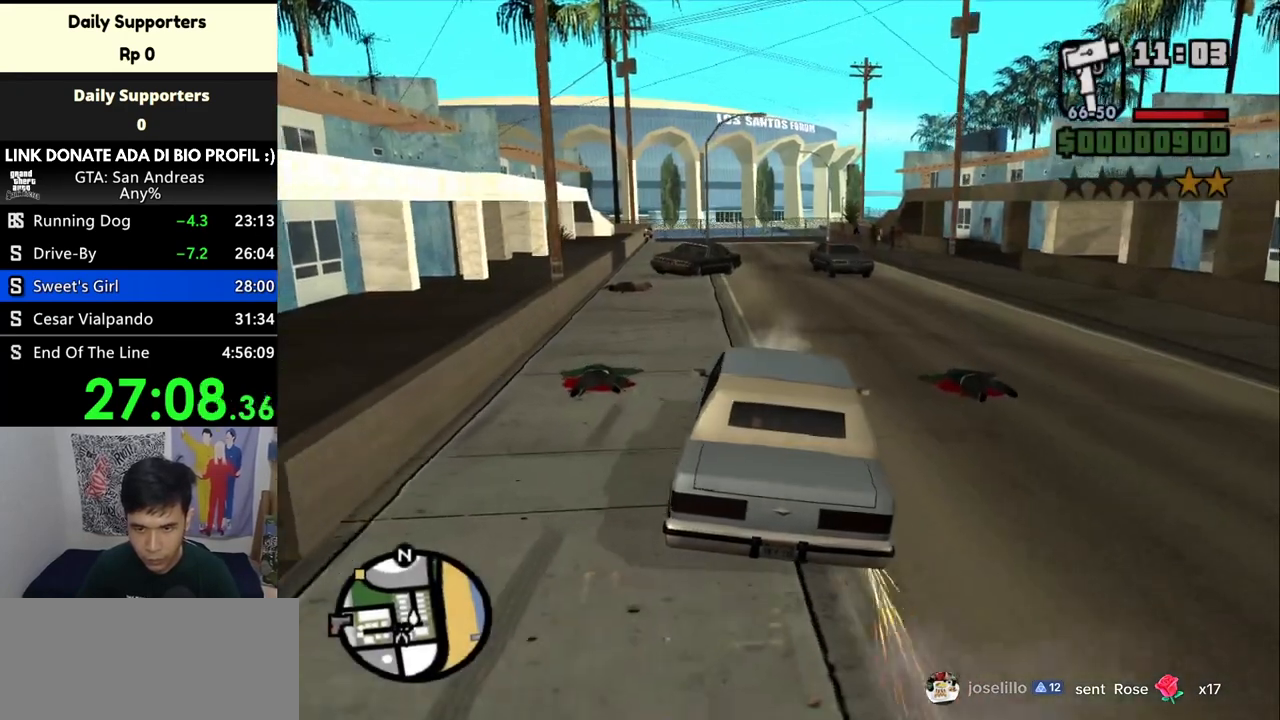
Gameplay with keyboard and mouse; each line is a JSON object with the keys and mouse buttons held at the frame after it. "events" lists presses ("down") and releases ("up") of "a", "alt", "c", "ctrl", "d", "down", "e", "escape", "f", "f2", "f3", "g", "h", "left", "num2", "num4", "num6", "num8", "q", "r", "right", "s", "shift", "space", "tab", "up", "v", "w", "x", "z", "mouse_left", "mouse_middle", "mouse_right" and "mouse_wheel_up" between this image and that frame as [ms after this image, input, new state], when the widget could be followed in between. "mouse_left", "mouse_middle", "mouse_right", "mouse_wheel_up" = the "left", "middle", "right", "wheel_up" buttons of the "mouse" list. No other keys are recorded. Mouse movement is not recorded. Not read: mouse_wheel_down.
{"keys": ["w"], "mouse": [], "events": [[167, "a", "down"], [267, "a", "up"]]}
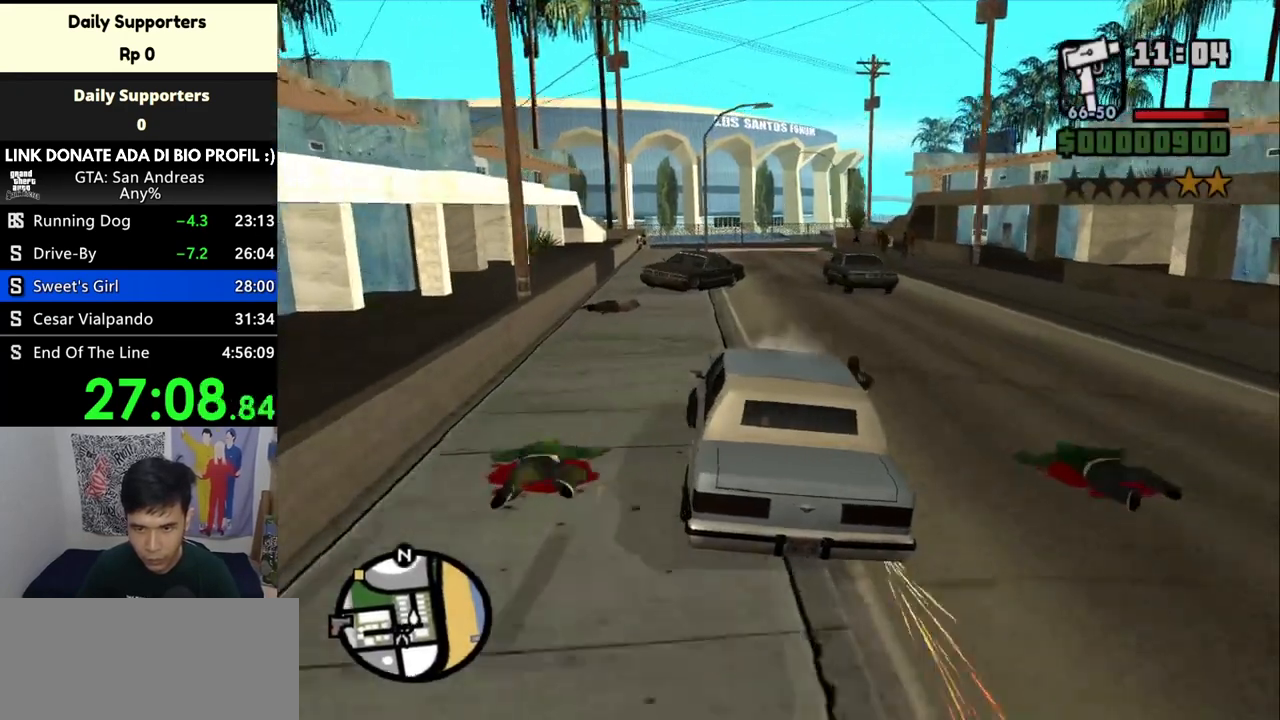
{"keys": ["w"], "mouse": [], "events": []}
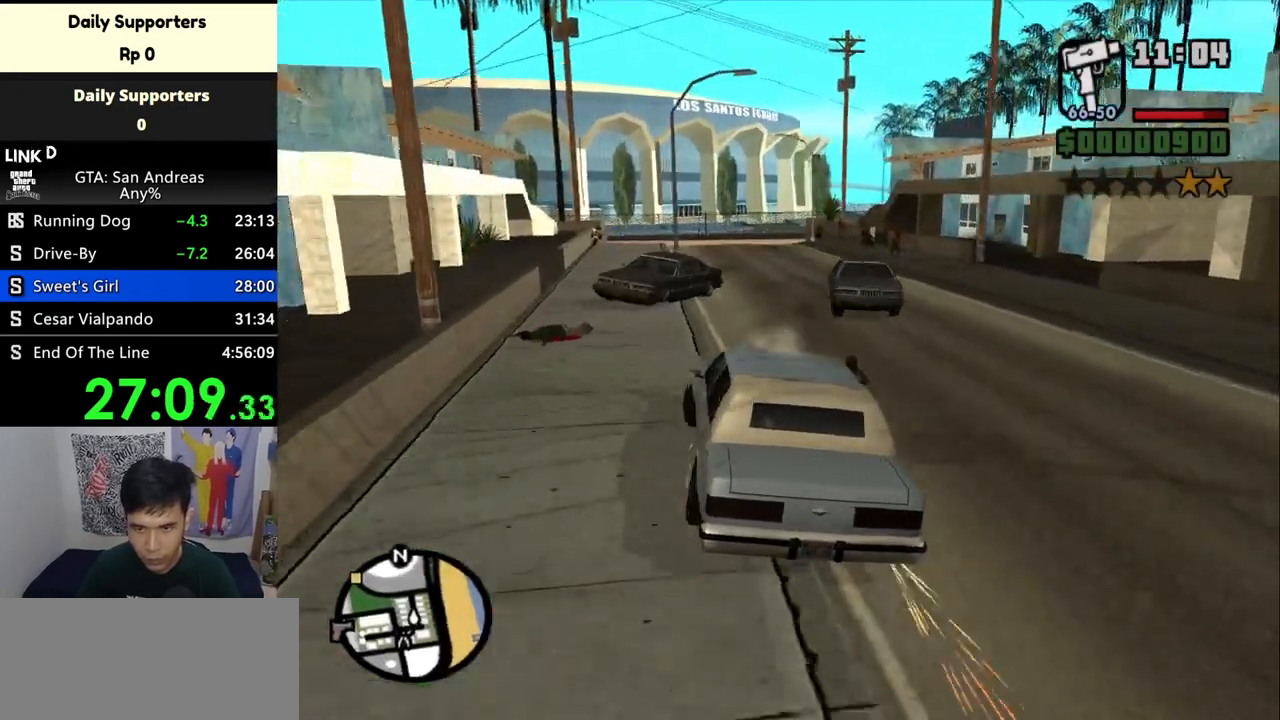
{"keys": ["d", "w"], "mouse": [], "events": [[433, "d", "down"]]}
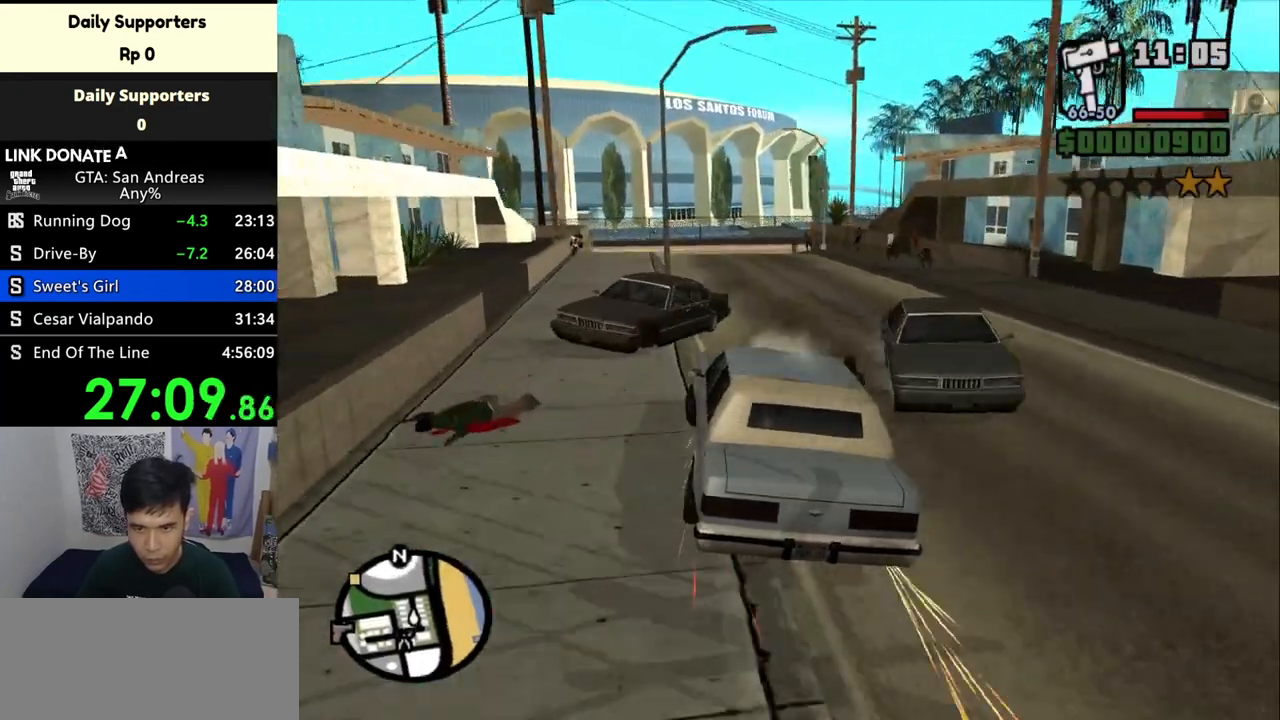
{"keys": ["a", "w"], "mouse": [], "events": [[133, "d", "up"], [467, "a", "down"]]}
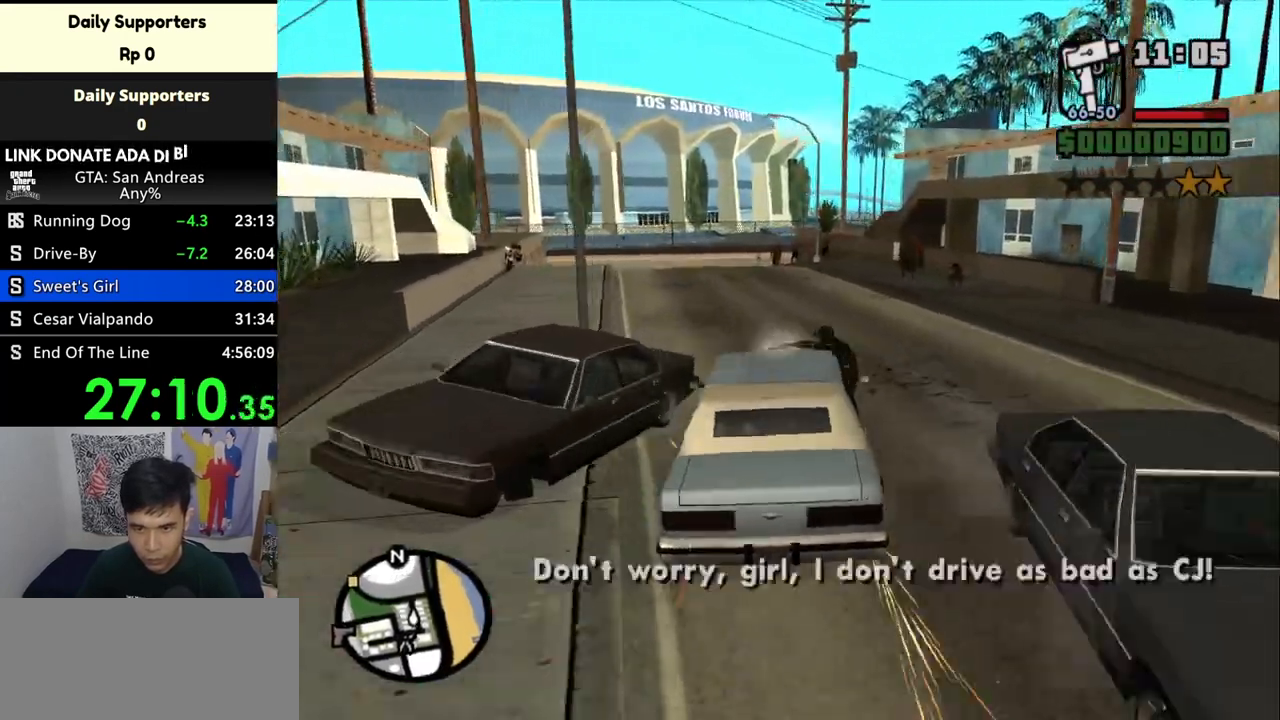
{"keys": ["w"], "mouse": [], "events": [[100, "a", "up"], [267, "a", "down"], [467, "a", "up"]]}
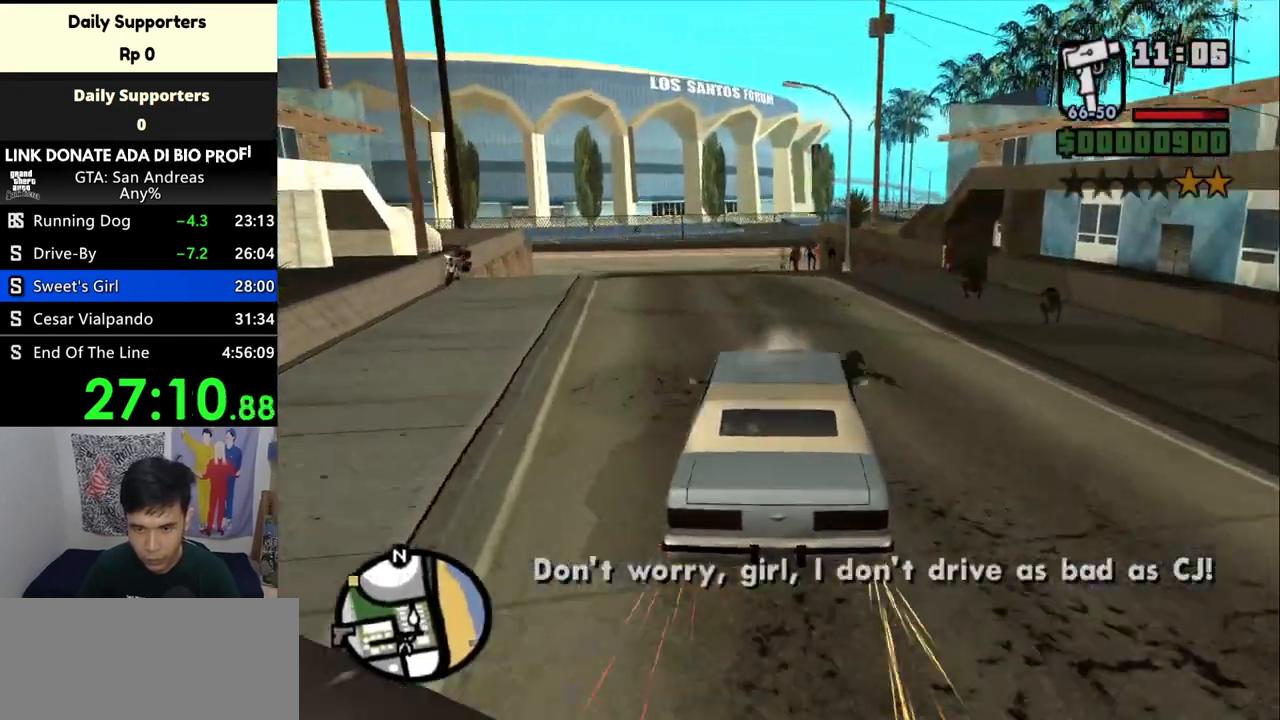
{"keys": ["a", "w"], "mouse": [], "events": [[167, "a", "down"], [233, "a", "up"], [433, "a", "down"]]}
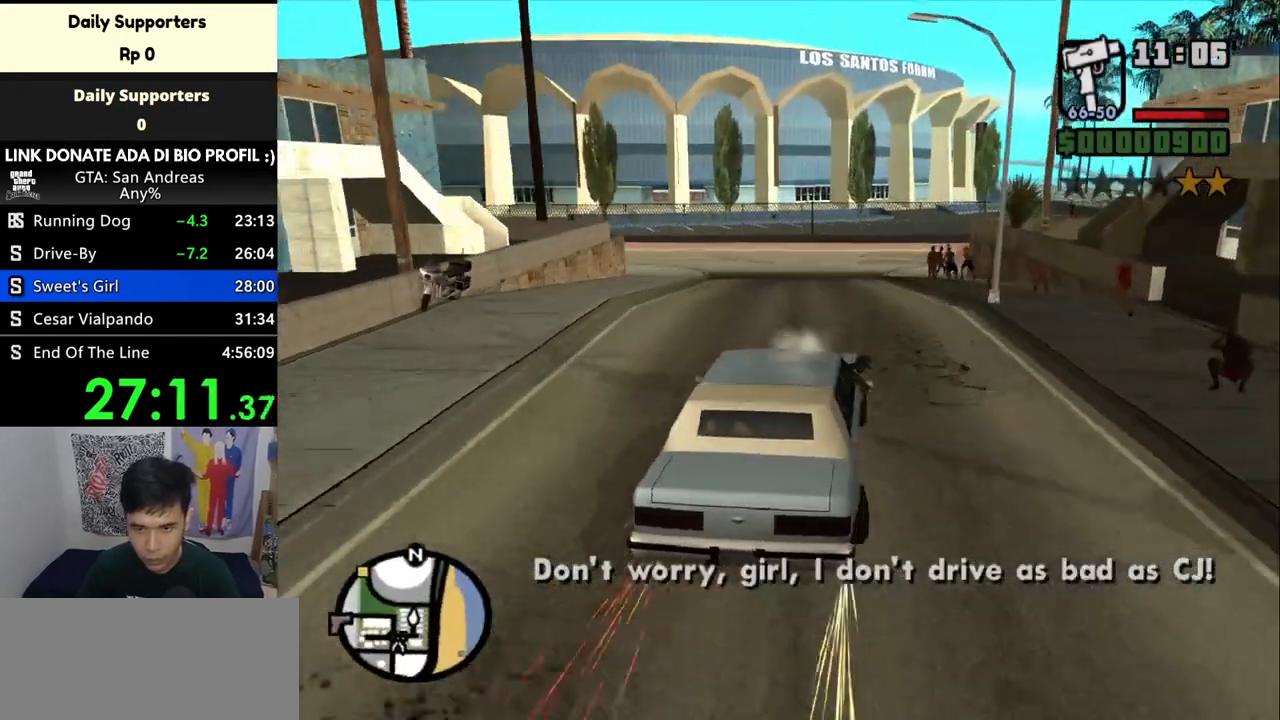
{"keys": ["a", "w"], "mouse": [], "events": [[33, "a", "up"], [233, "a", "down"], [300, "a", "up"], [467, "a", "down"]]}
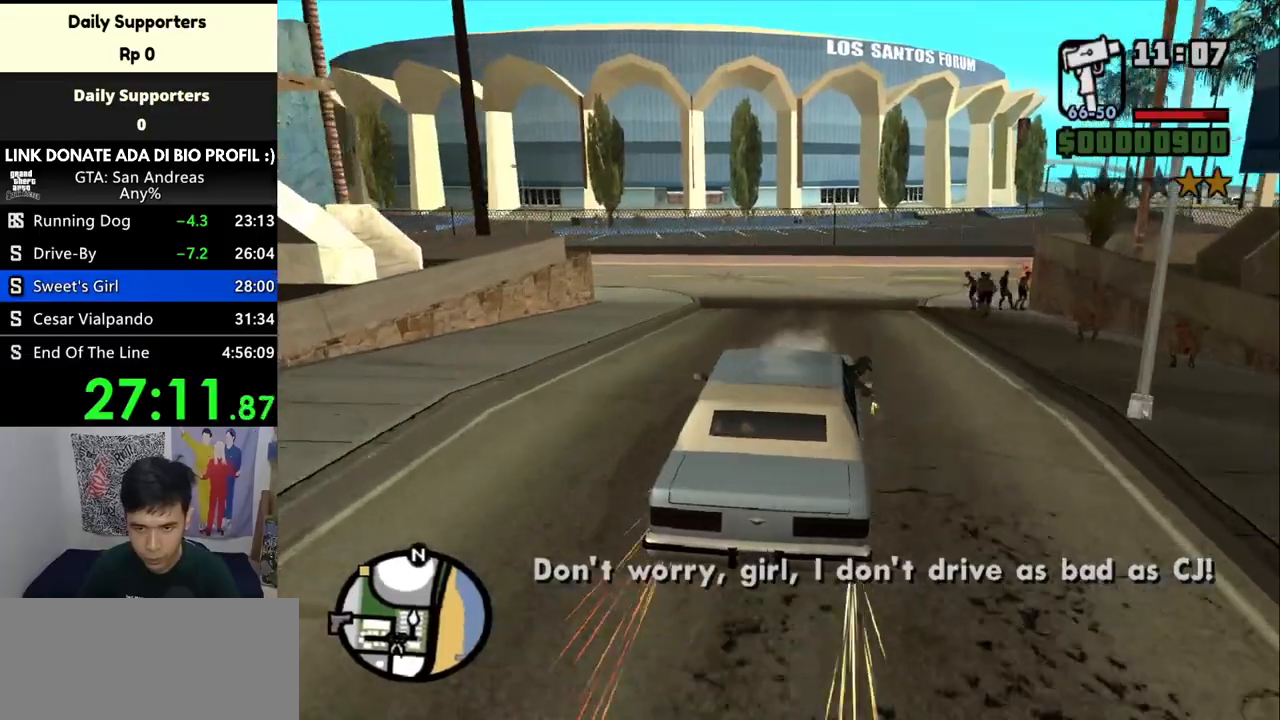
{"keys": ["a", "w"], "mouse": [], "events": [[167, "a", "up"], [167, "w", "up"], [267, "a", "down"], [467, "w", "down"]]}
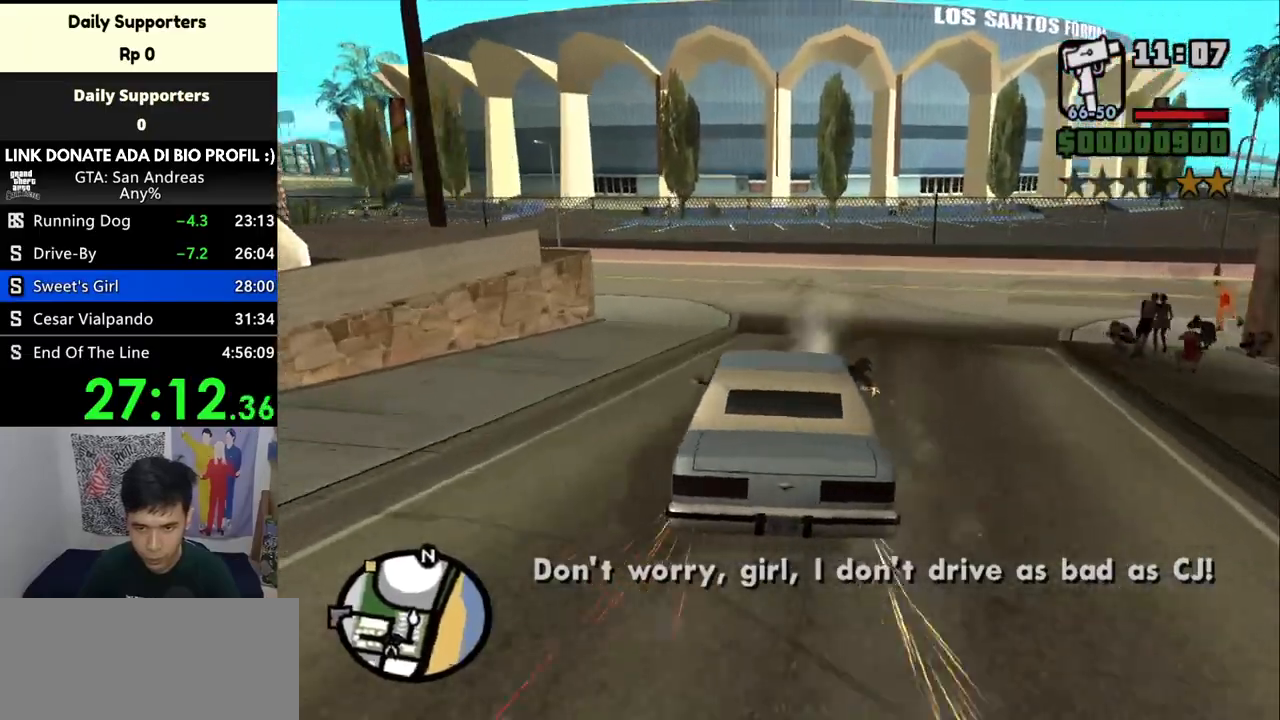
{"keys": ["a", "w"], "mouse": [], "events": [[33, "a", "up"], [133, "a", "down"], [267, "a", "up"], [333, "d", "down"], [433, "a", "down"], [500, "d", "up"]]}
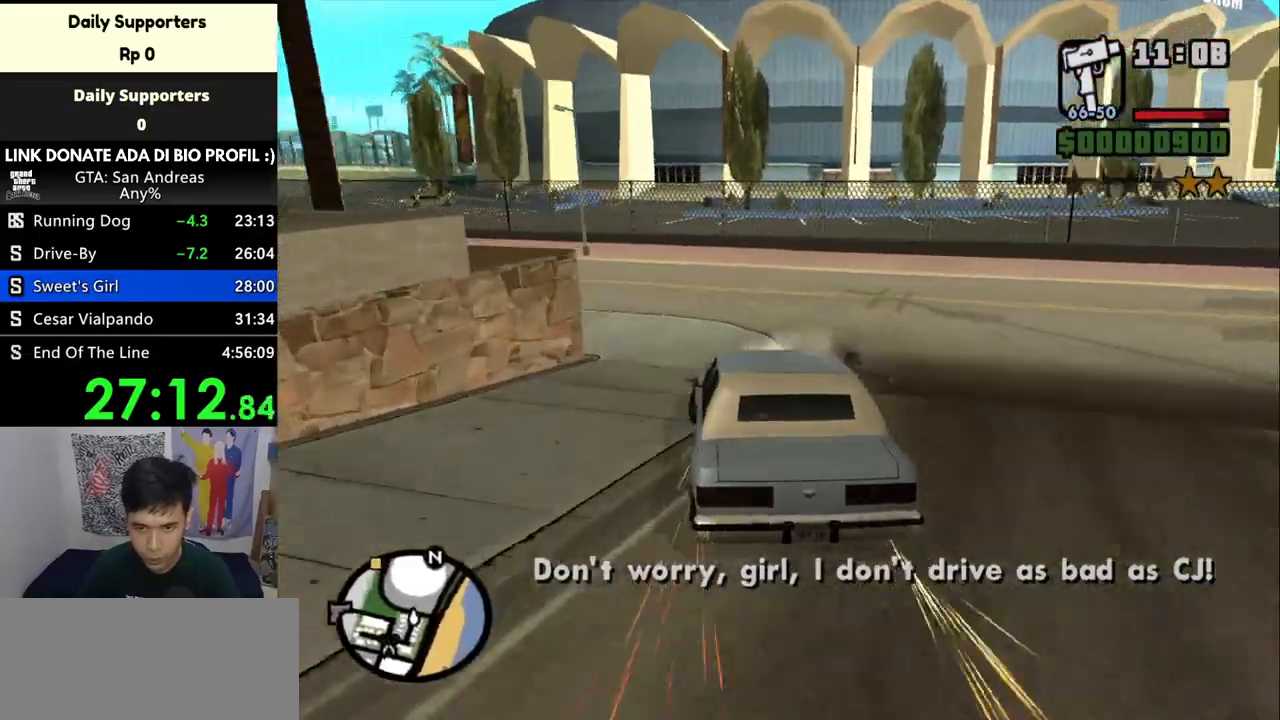
{"keys": ["a", "w"], "mouse": [], "events": [[33, "w", "up"], [500, "w", "down"]]}
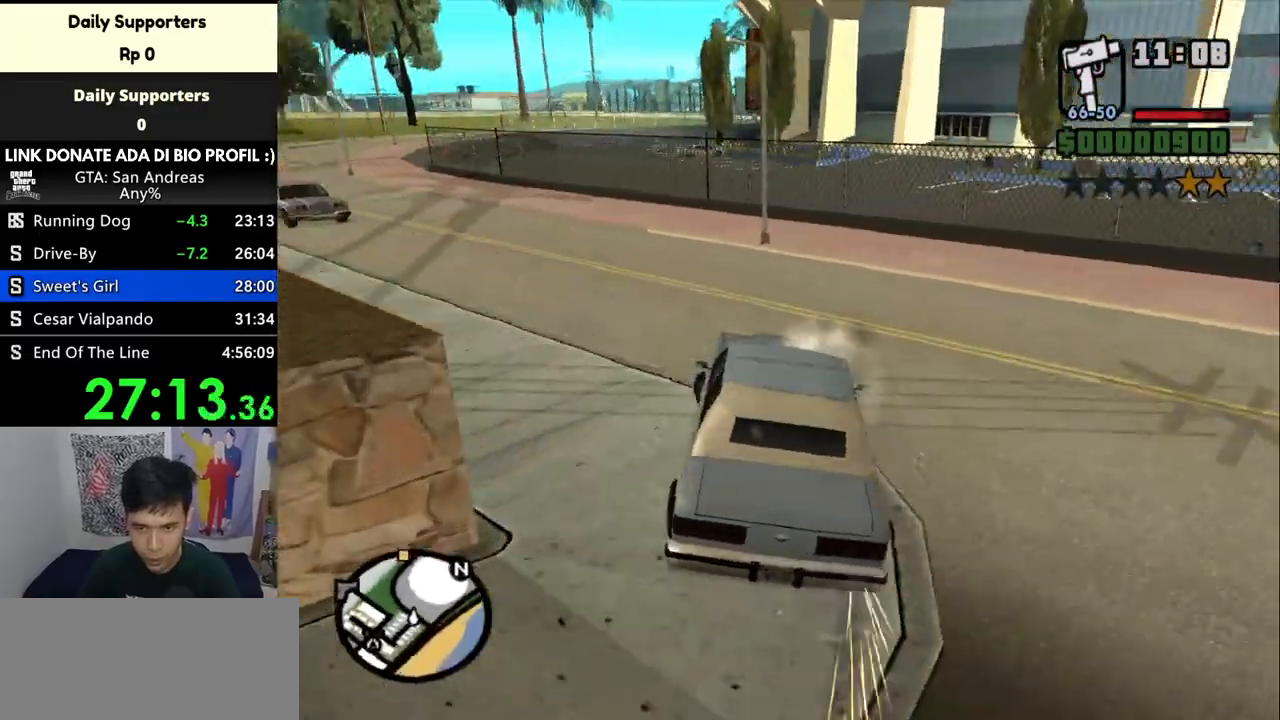
{"keys": ["d", "w"], "mouse": [], "events": [[300, "a", "up"], [300, "d", "down"]]}
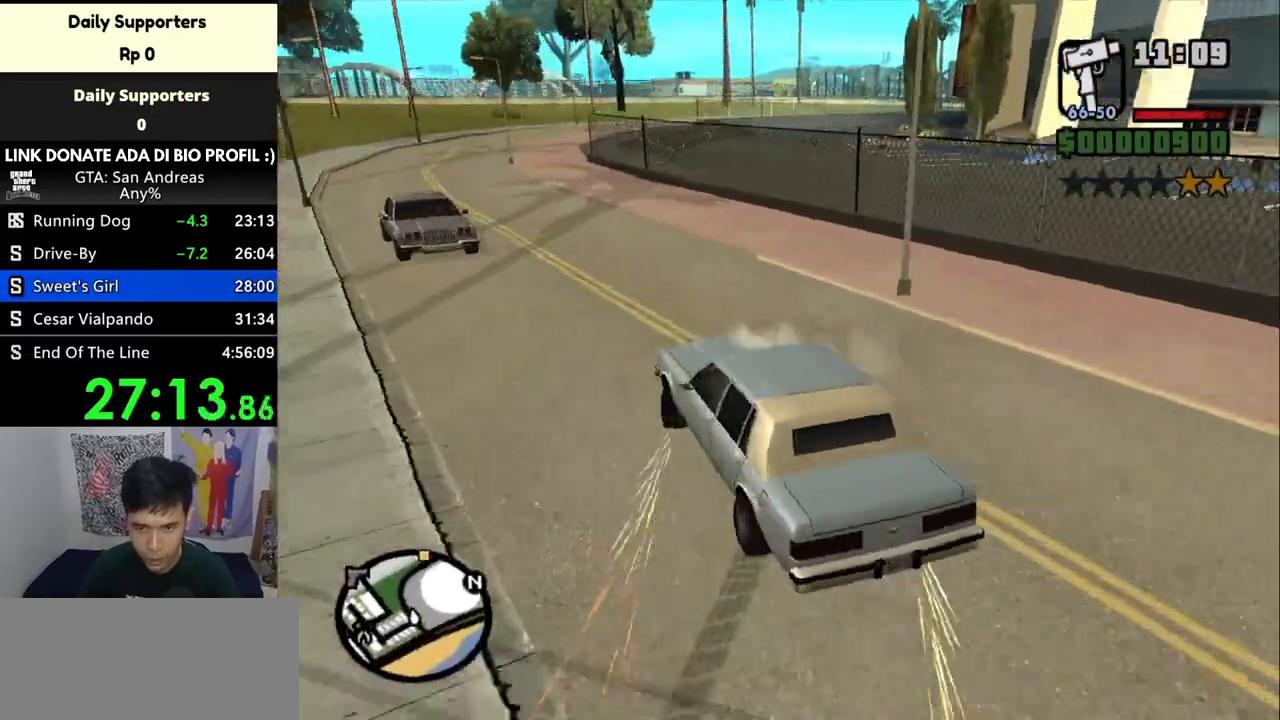
{"keys": ["d"], "mouse": [], "events": [[200, "w", "up"]]}
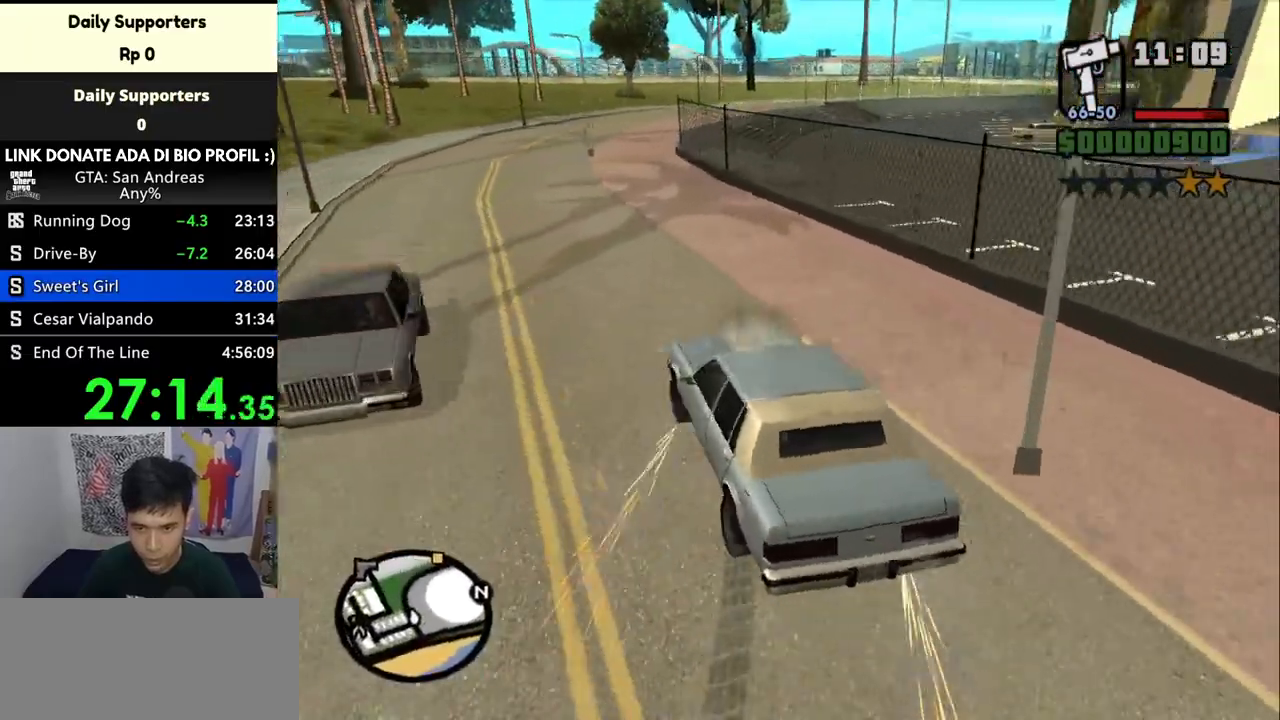
{"keys": ["a", "w"], "mouse": [], "events": [[33, "w", "down"], [133, "a", "down"], [133, "d", "up"]]}
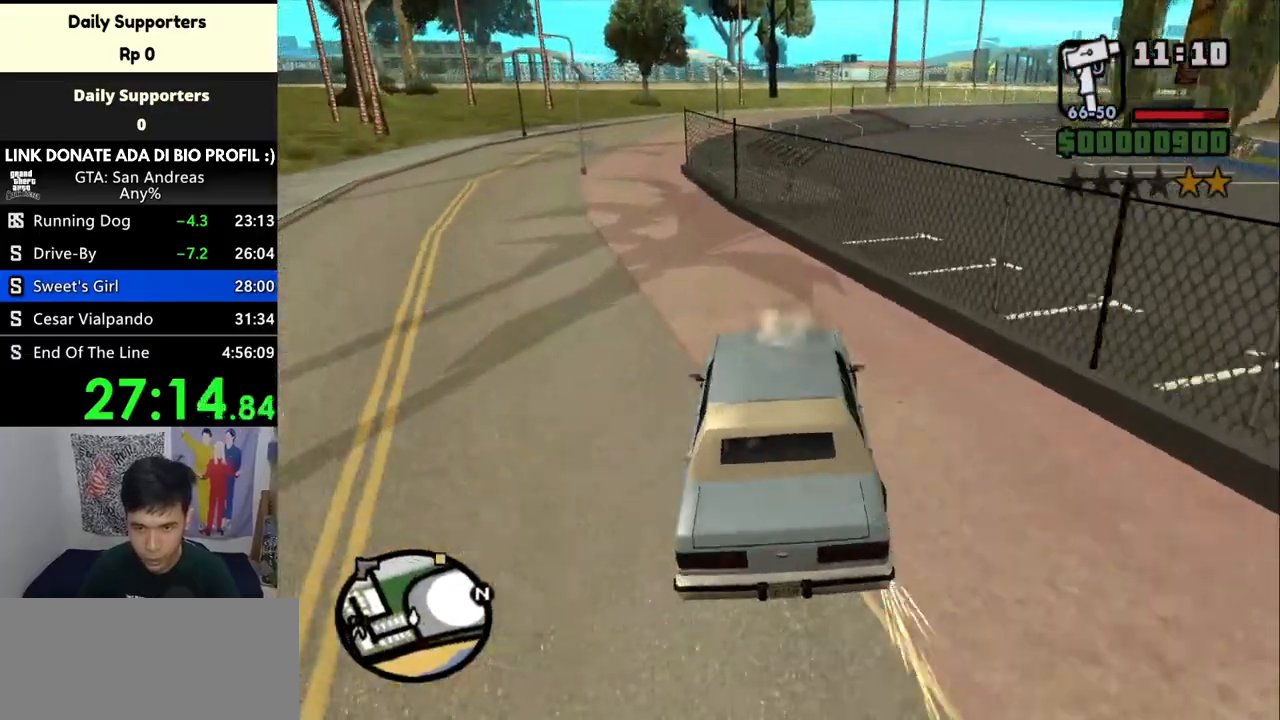
{"keys": ["a", "w"], "mouse": [], "events": [[67, "a", "up"], [167, "a", "down"], [367, "a", "up"], [500, "a", "down"]]}
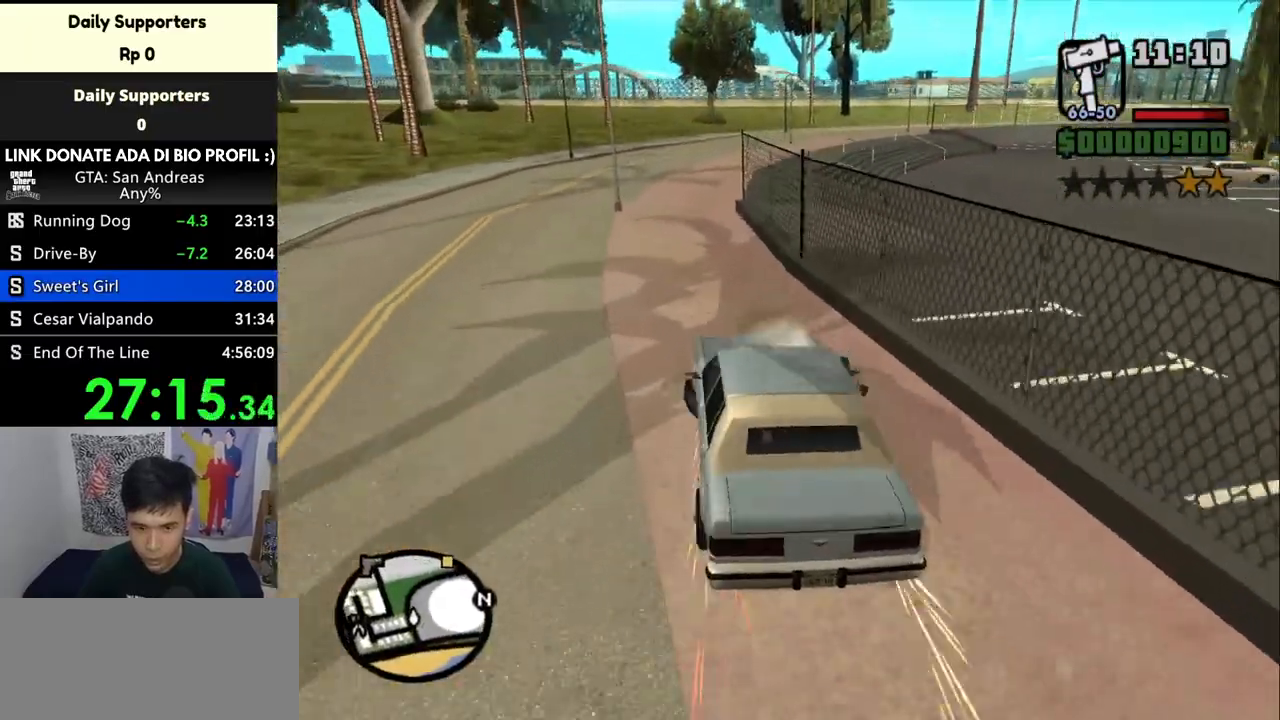
{"keys": ["d", "w"], "mouse": [], "events": [[100, "a", "up"], [233, "a", "down"], [333, "a", "up"], [467, "d", "down"]]}
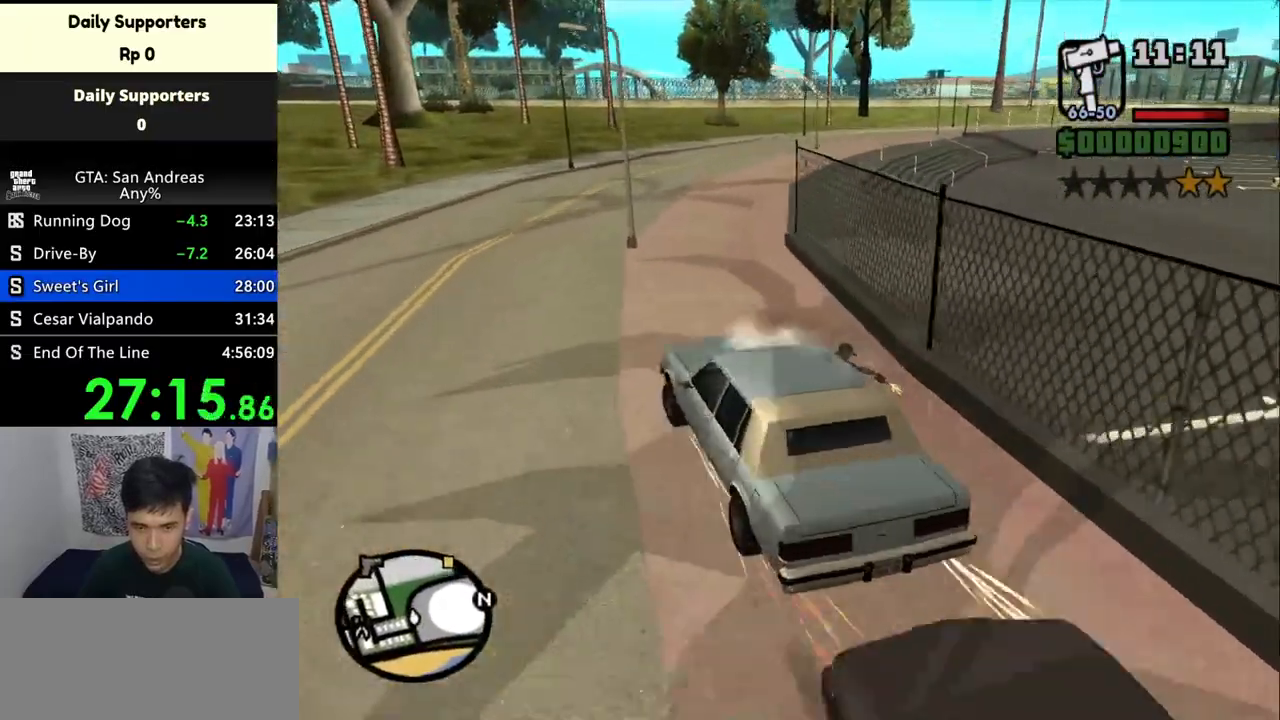
{"keys": ["a", "w"], "mouse": [], "events": [[400, "d", "up"], [500, "a", "down"]]}
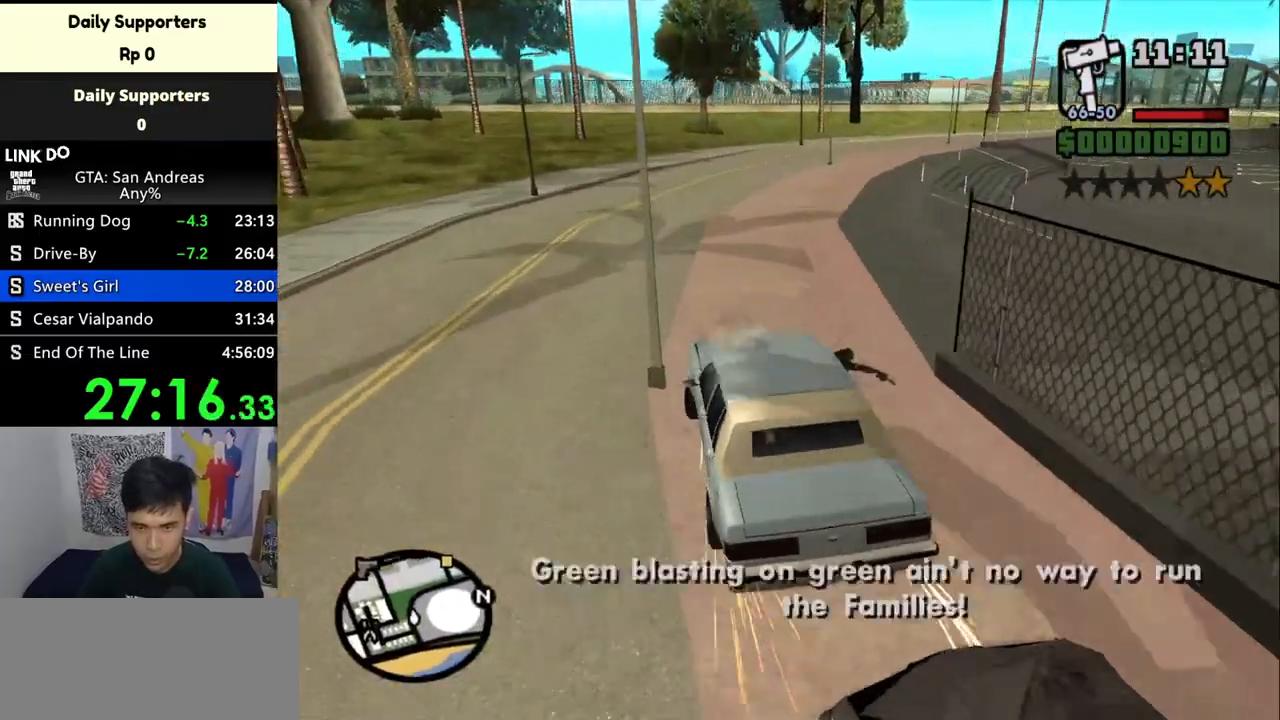
{"keys": ["d", "w"], "mouse": [], "events": [[67, "a", "up"], [133, "d", "down"]]}
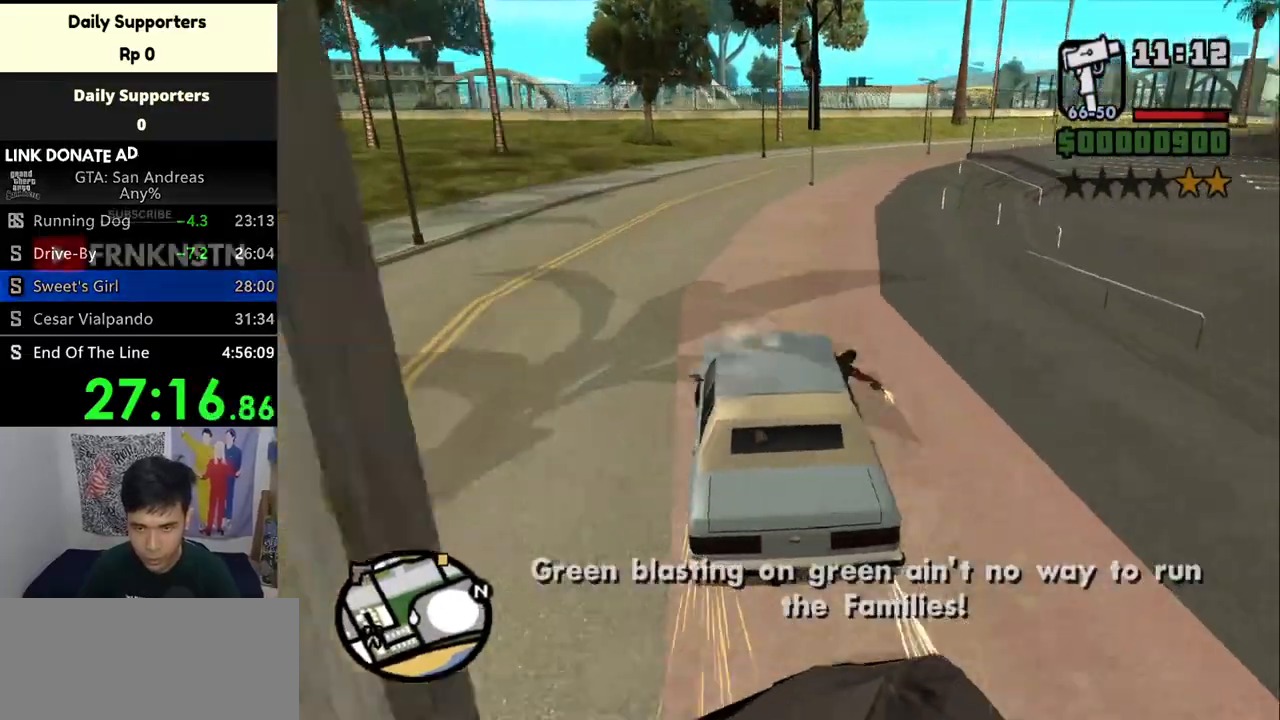
{"keys": ["d", "w"], "mouse": [], "events": [[67, "d", "up"], [200, "d", "down"], [300, "d", "up"], [400, "d", "down"]]}
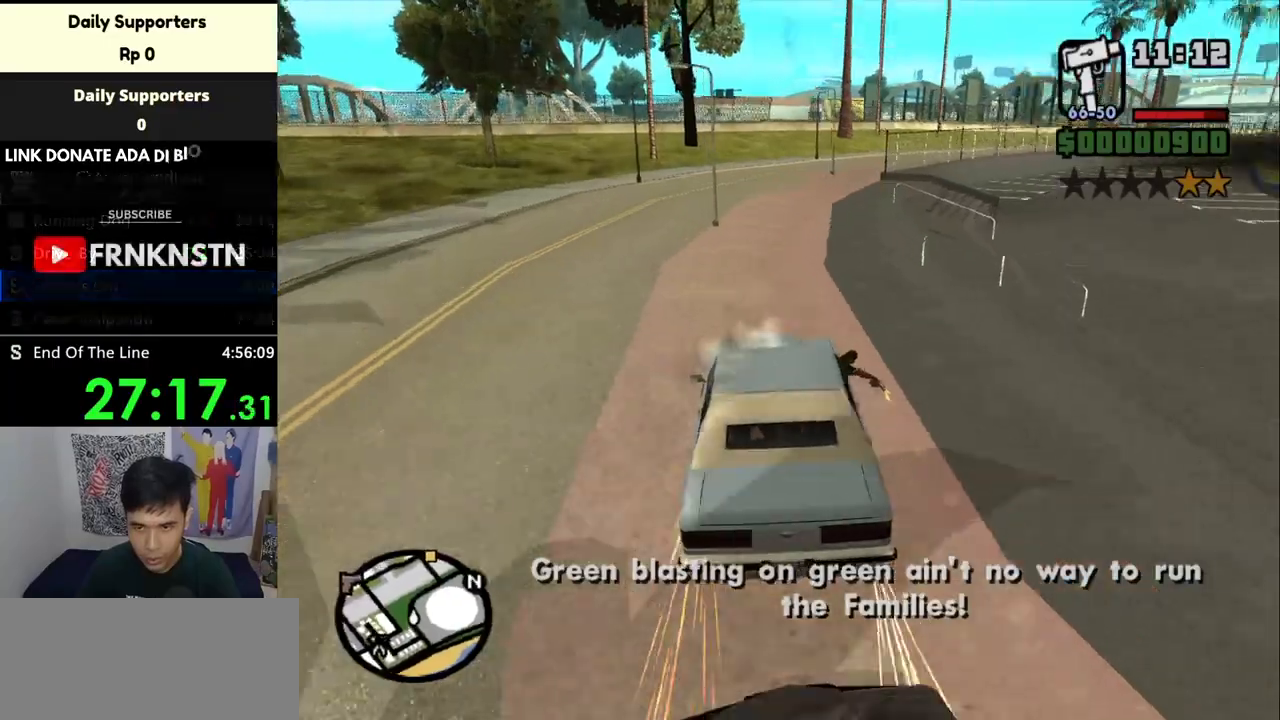
{"keys": ["a", "w"], "mouse": [], "events": [[33, "d", "up"], [133, "d", "down"], [167, "d", "up"], [467, "a", "down"]]}
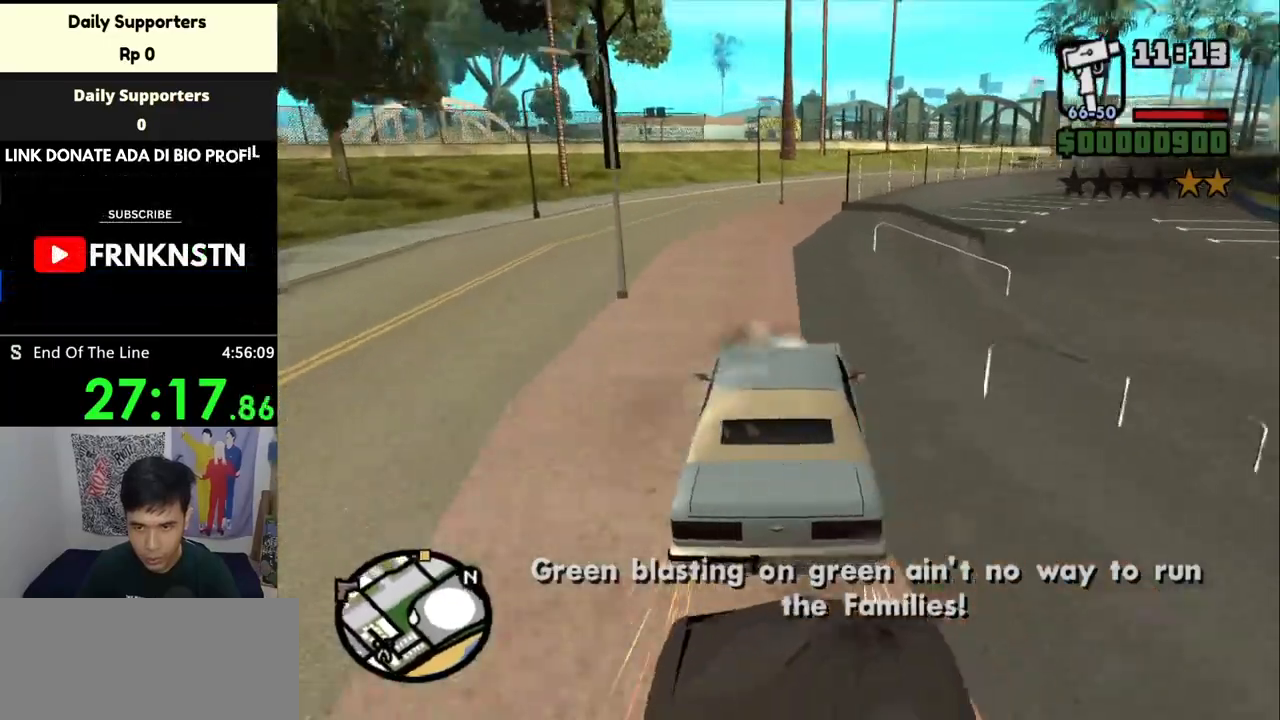
{"keys": ["w"], "mouse": [], "events": [[133, "a", "up"], [333, "d", "down"], [433, "d", "up"]]}
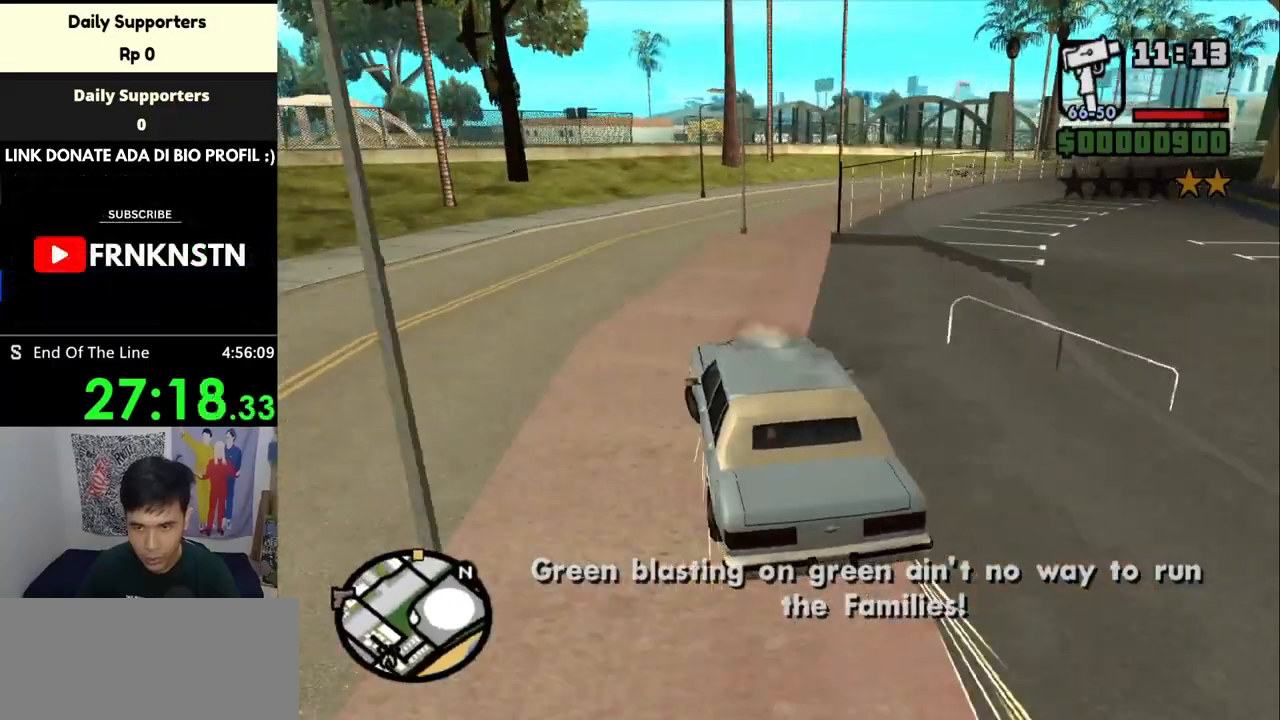
{"keys": ["d"], "mouse": [], "events": [[67, "d", "down"], [167, "d", "up"], [233, "d", "down"], [300, "w", "up"], [367, "d", "up"], [500, "d", "down"]]}
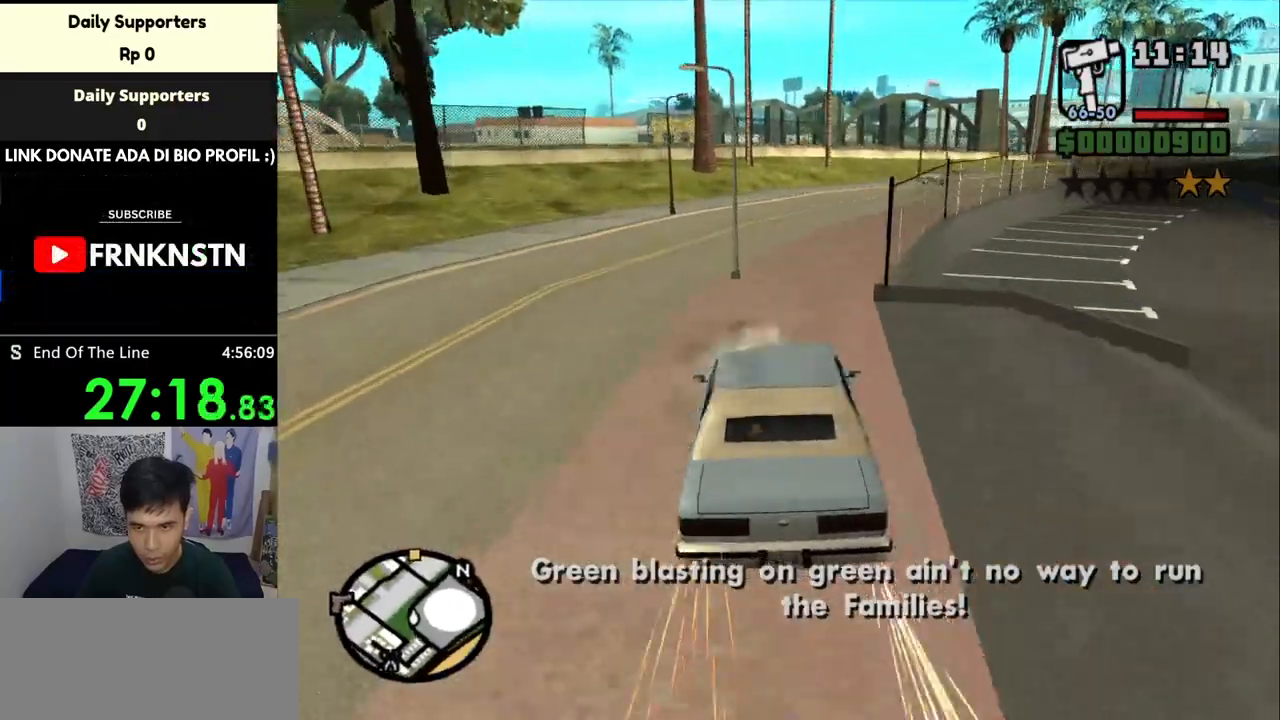
{"keys": ["d", "w"], "mouse": [], "events": [[33, "w", "down"], [100, "d", "up"], [167, "d", "down"], [367, "d", "up"], [467, "d", "down"]]}
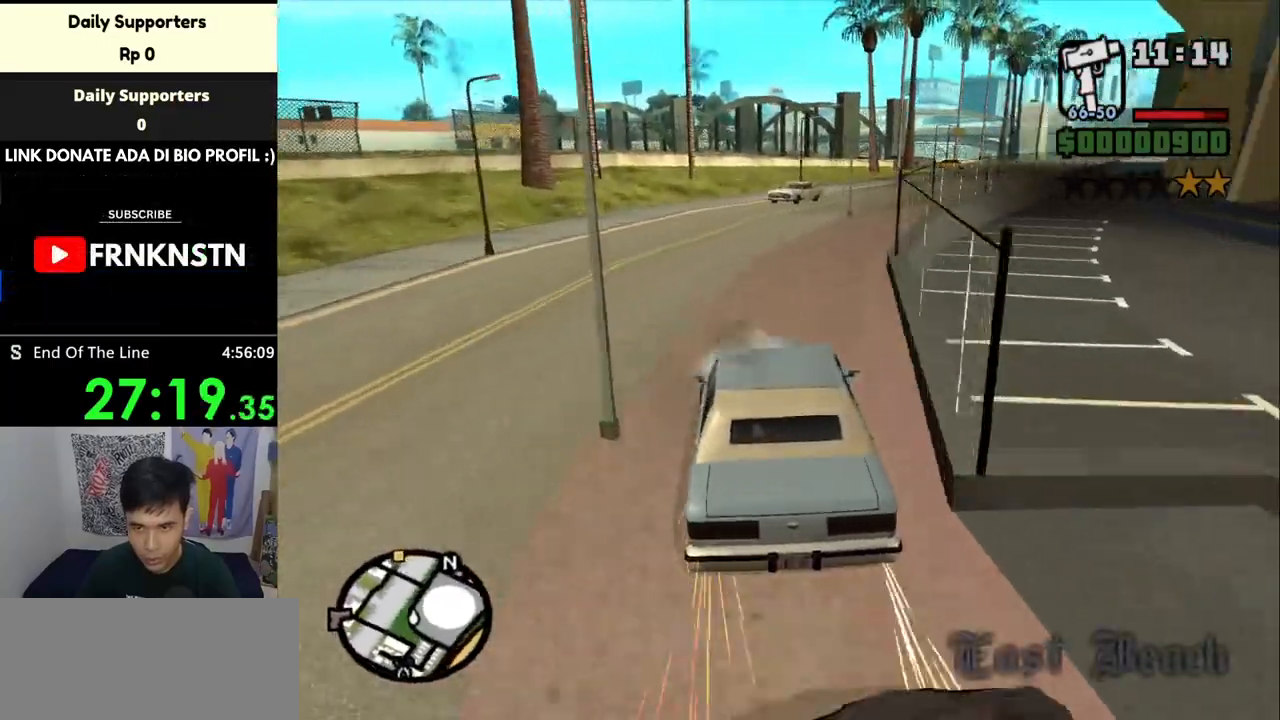
{"keys": ["w"], "mouse": [], "events": [[300, "d", "up"]]}
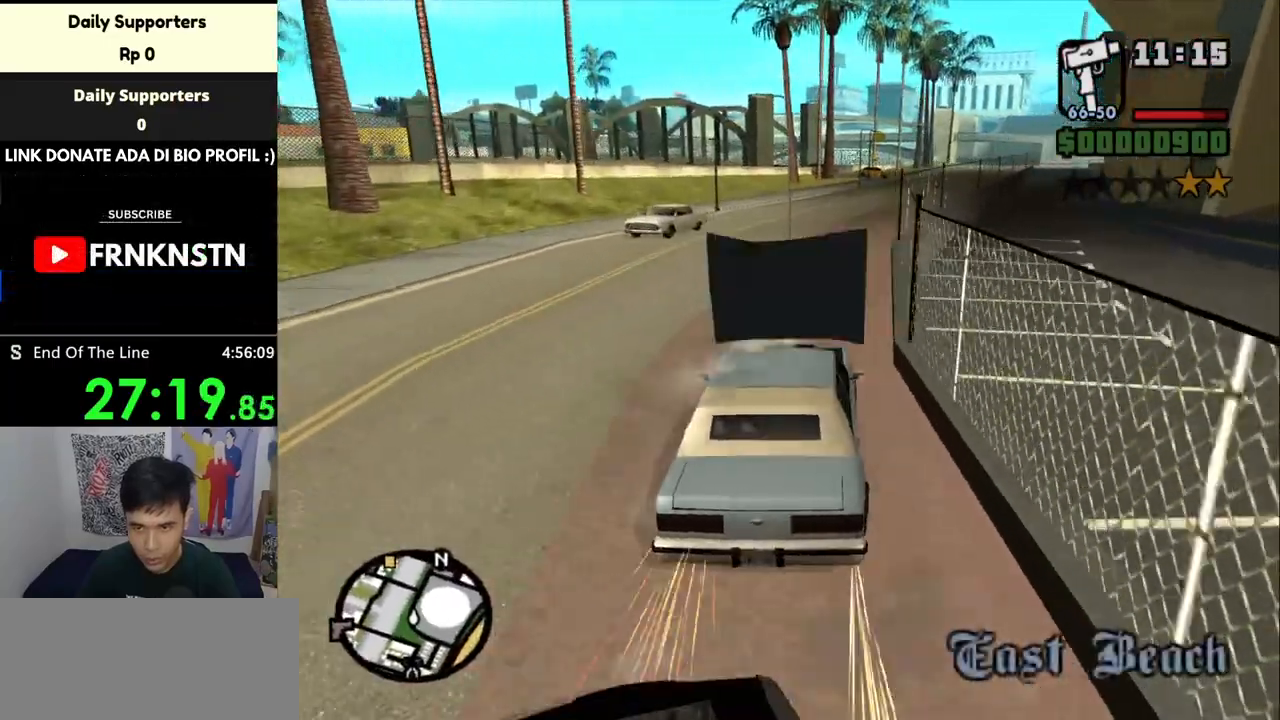
{"keys": ["d", "w"], "mouse": [], "events": [[200, "d", "down"], [367, "d", "up"], [433, "d", "down"]]}
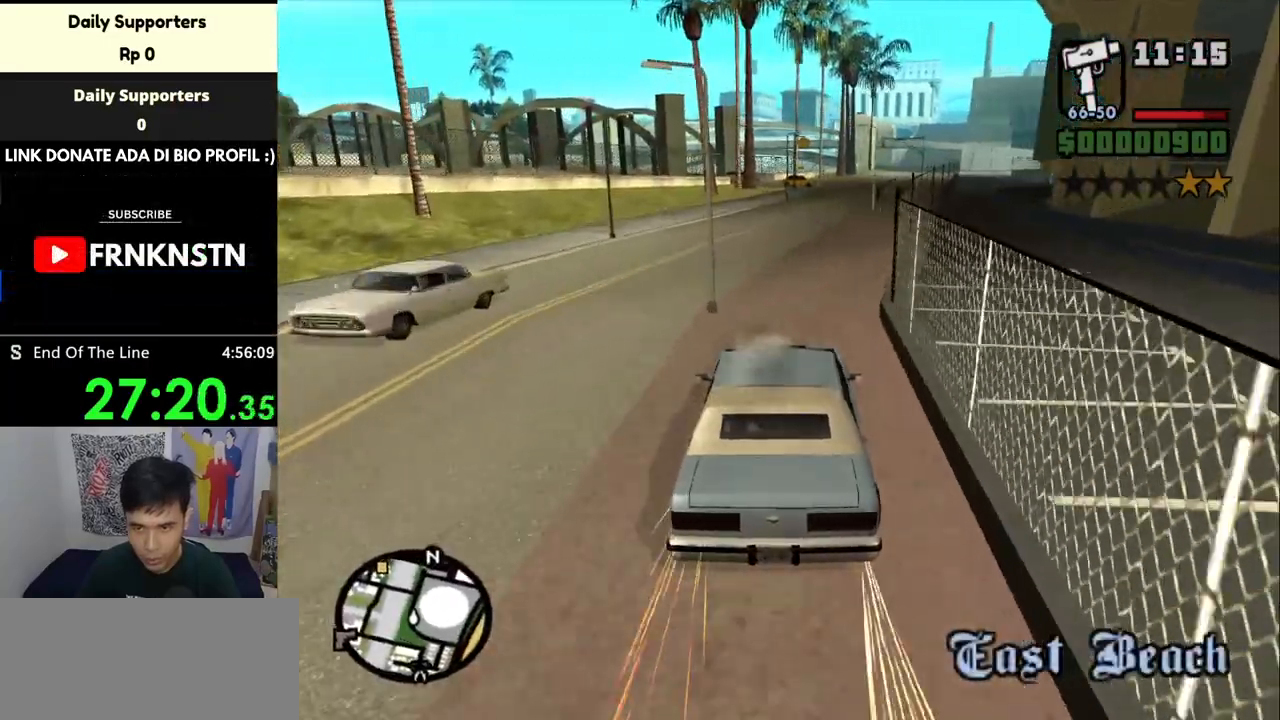
{"keys": ["w"], "mouse": [], "events": [[100, "d", "up"]]}
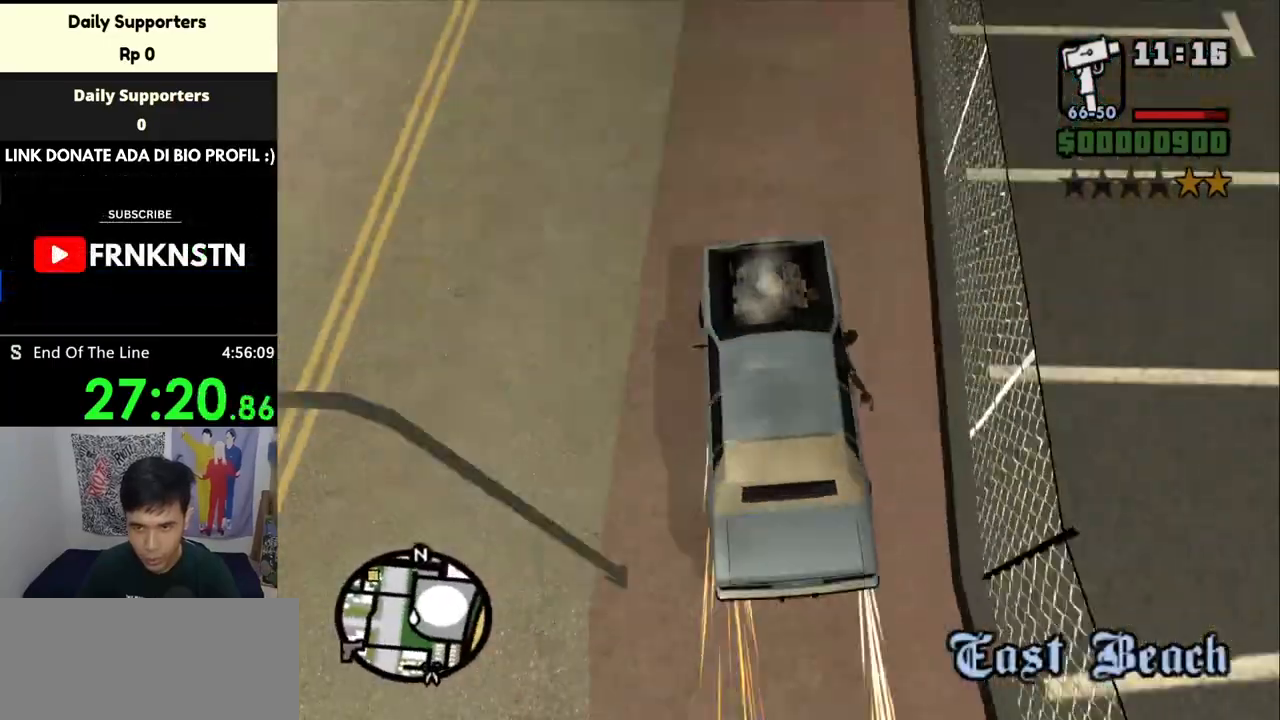
{"keys": ["d", "w"], "mouse": [], "events": [[67, "d", "down"], [133, "d", "up"], [233, "d", "down"], [433, "d", "up"], [467, "d", "down"]]}
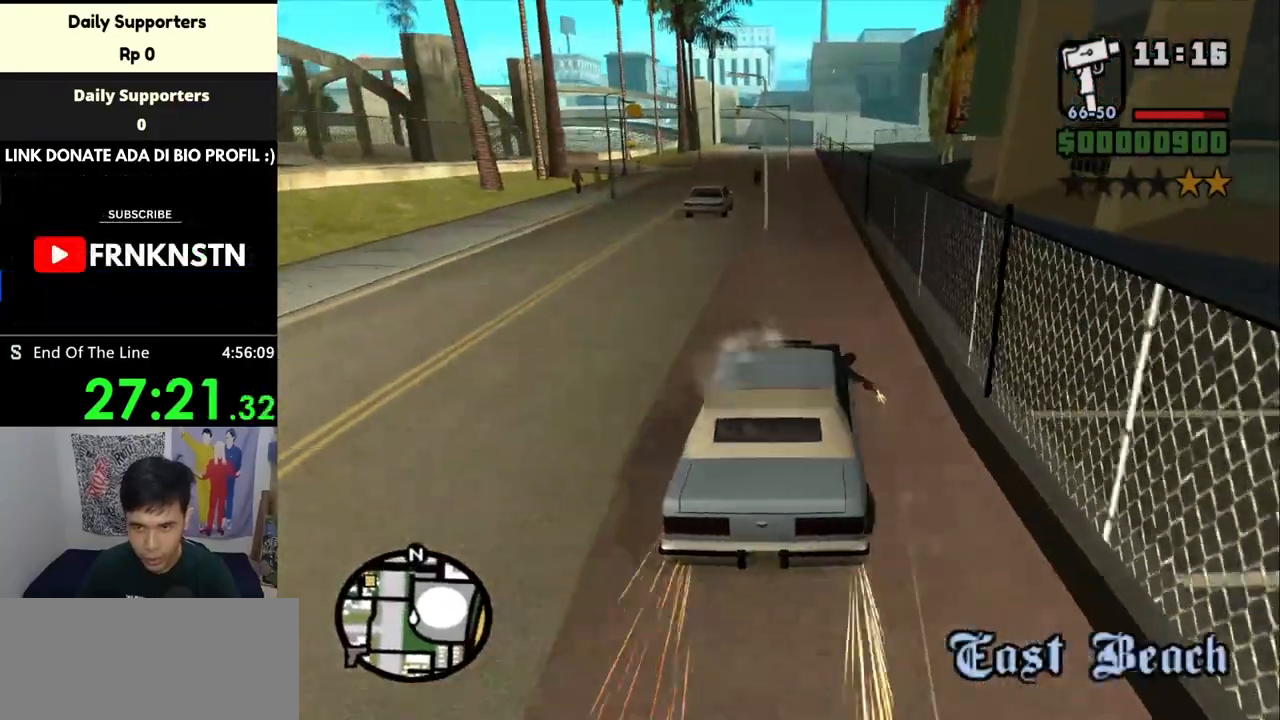
{"keys": ["a", "w"], "mouse": [], "events": [[133, "d", "up"], [200, "a", "down"], [367, "a", "up"], [500, "a", "down"]]}